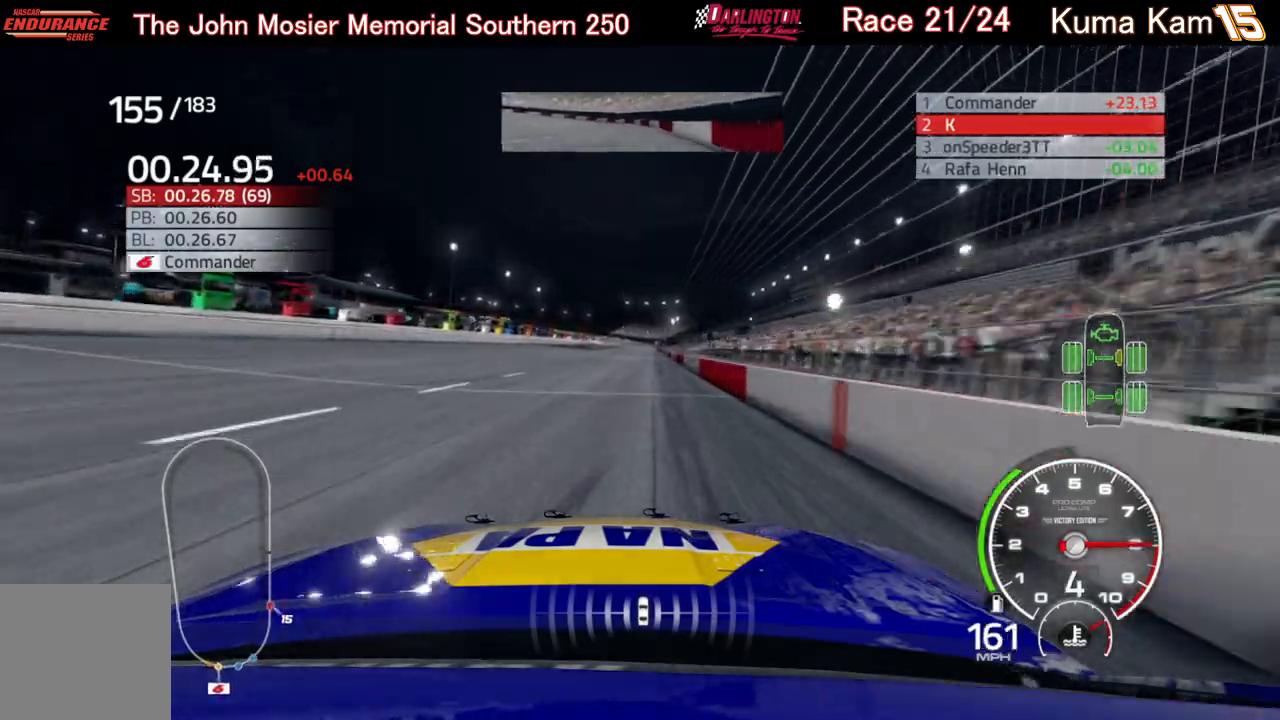
Gameplay with a controller (Xbox layout); each line is a JSON object with the inputs held at the frame after it. "events" lists button and stick changes between this image and that frame as [ms after this image, input, new state], when the widget could be followed in between.
{"buttons": ["R2"], "left_stick": "up-right", "right_stick": "center", "events": [[33, "left_stick", "up-right"], [183, "left_stick", "center"], [417, "left_stick", "up-right"]]}
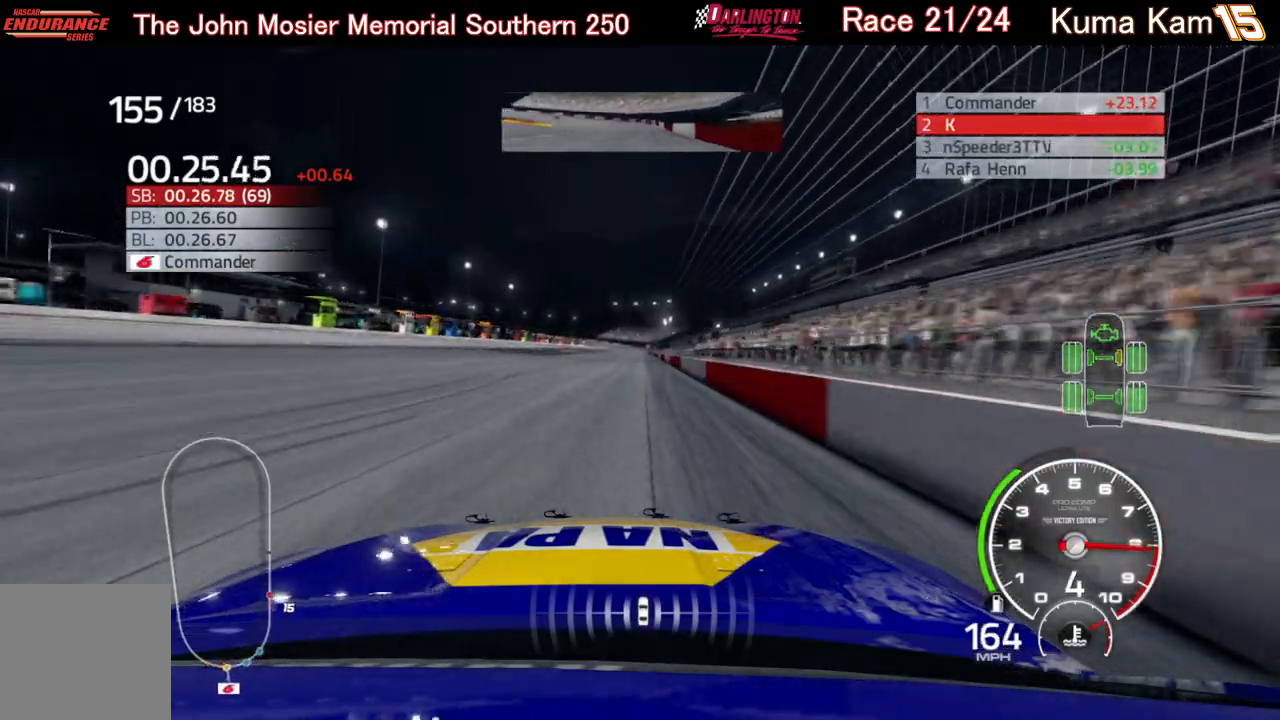
{"buttons": ["R2"], "left_stick": "center", "right_stick": "center", "events": [[50, "left_stick", "center"], [233, "left_stick", "right"], [350, "left_stick", "center"]]}
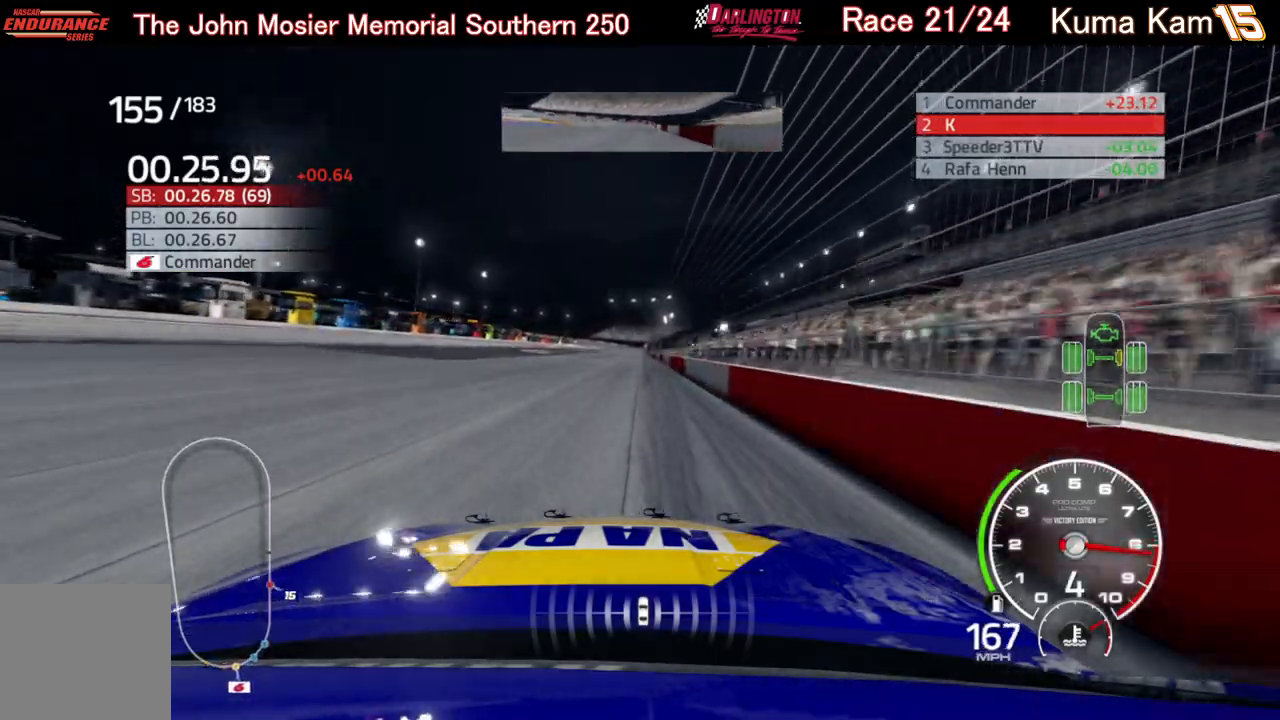
{"buttons": ["R2"], "left_stick": "center", "right_stick": "center", "events": [[300, "left_stick", "right"], [417, "left_stick", "center"]]}
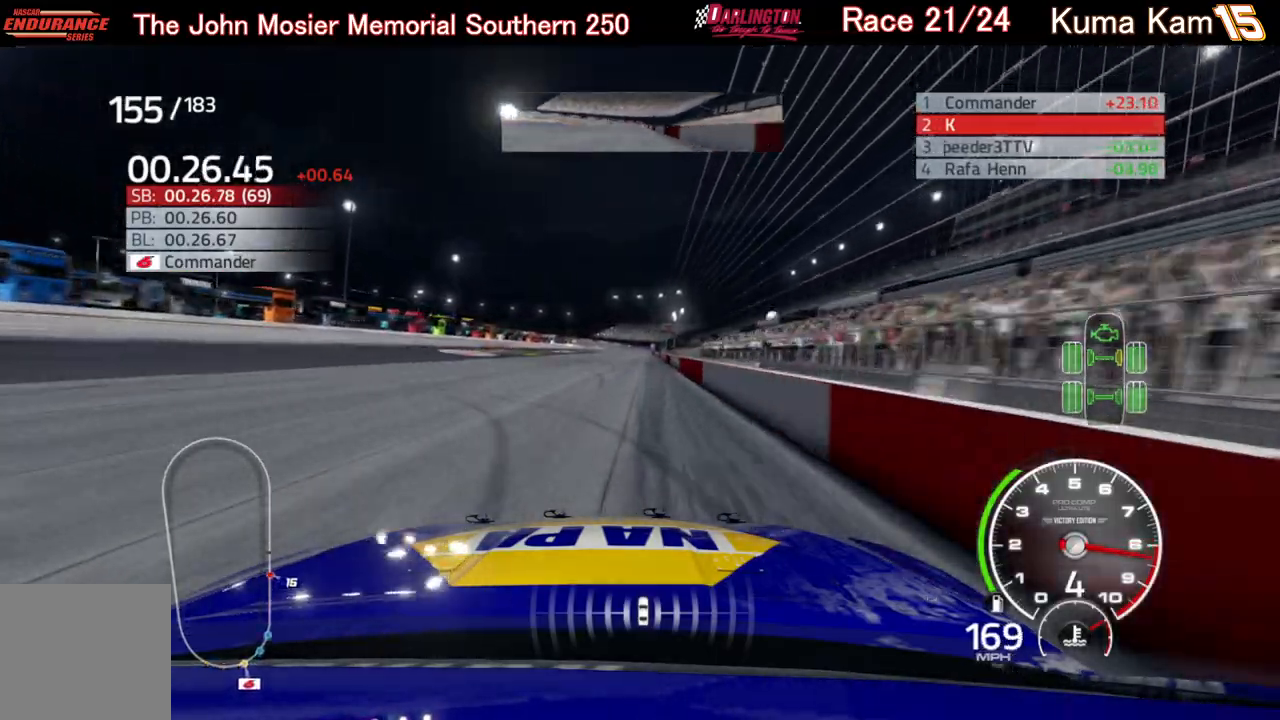
{"buttons": ["R2"], "left_stick": "center", "right_stick": "center", "events": [[100, "left_stick", "right"], [217, "left_stick", "center"]]}
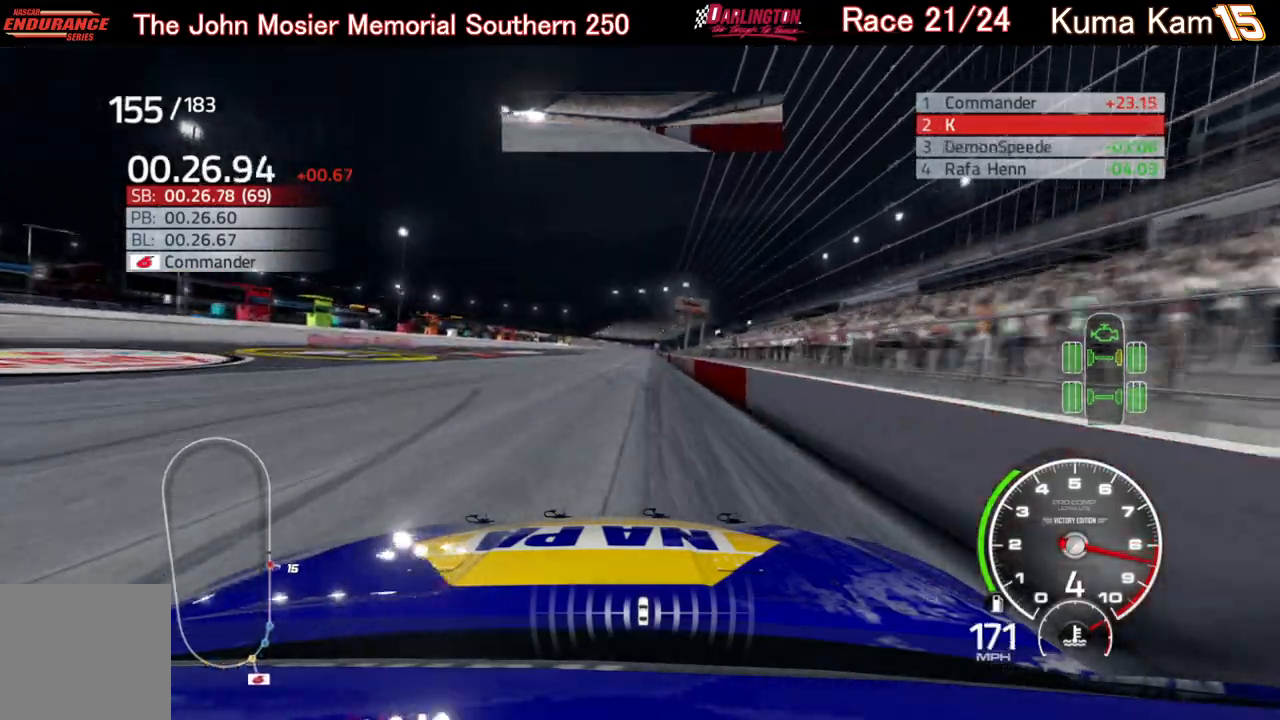
{"buttons": ["R2"], "left_stick": "center", "right_stick": "center", "events": [[50, "left_stick", "right"], [200, "left_stick", "center"], [400, "left_stick", "right"], [467, "left_stick", "center"]]}
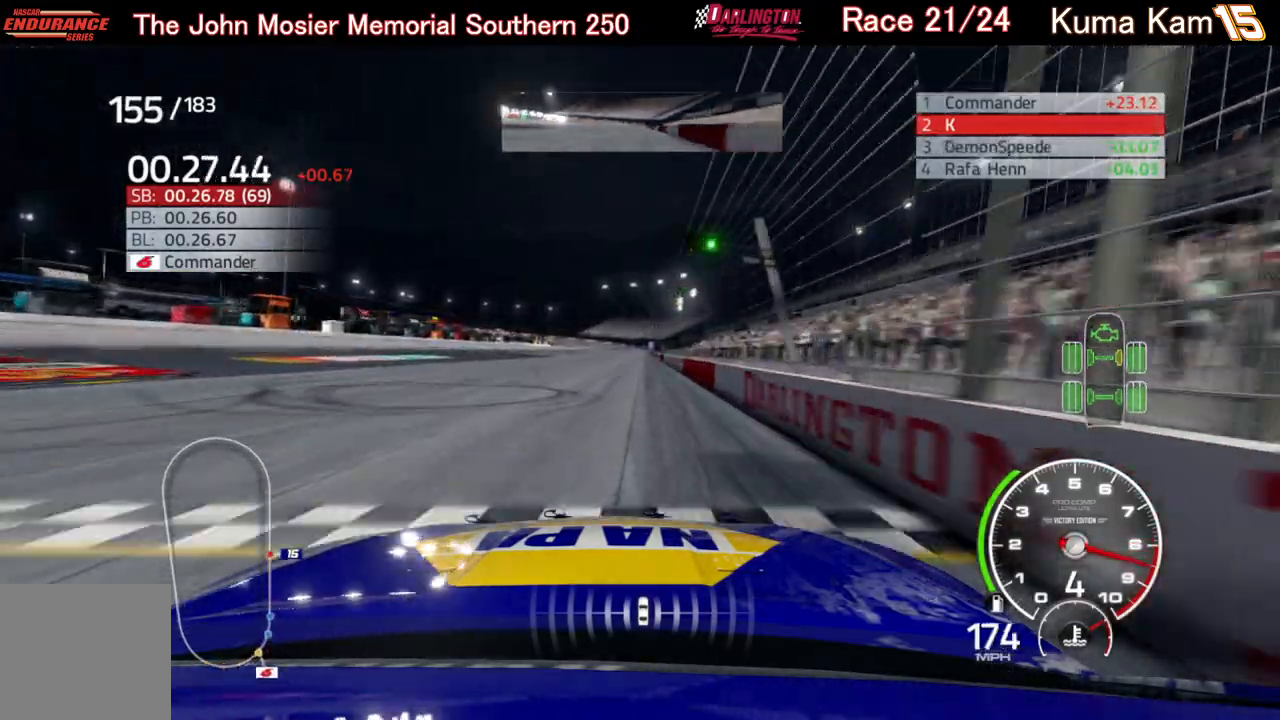
{"buttons": ["R2"], "left_stick": "right", "right_stick": "center", "events": [[117, "left_stick", "right"], [250, "left_stick", "center"], [450, "left_stick", "right"]]}
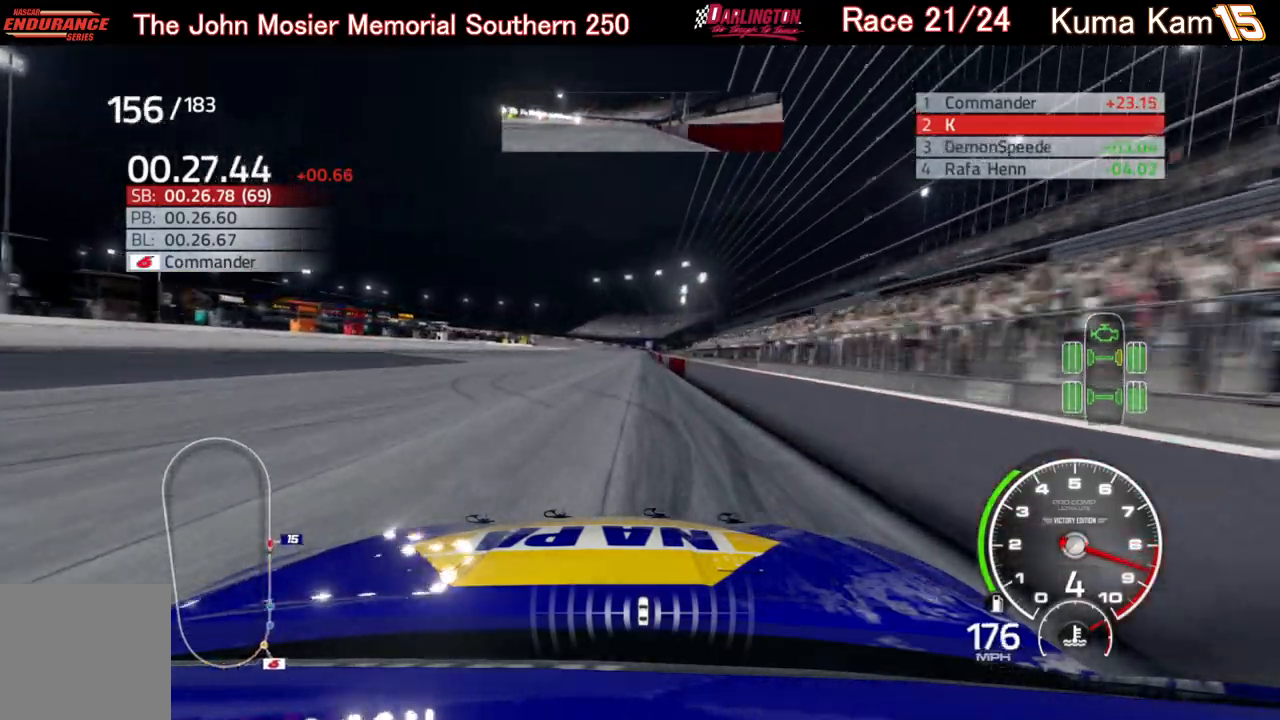
{"buttons": ["R2"], "left_stick": "right", "right_stick": "center", "events": [[117, "left_stick", "center"], [500, "left_stick", "right"]]}
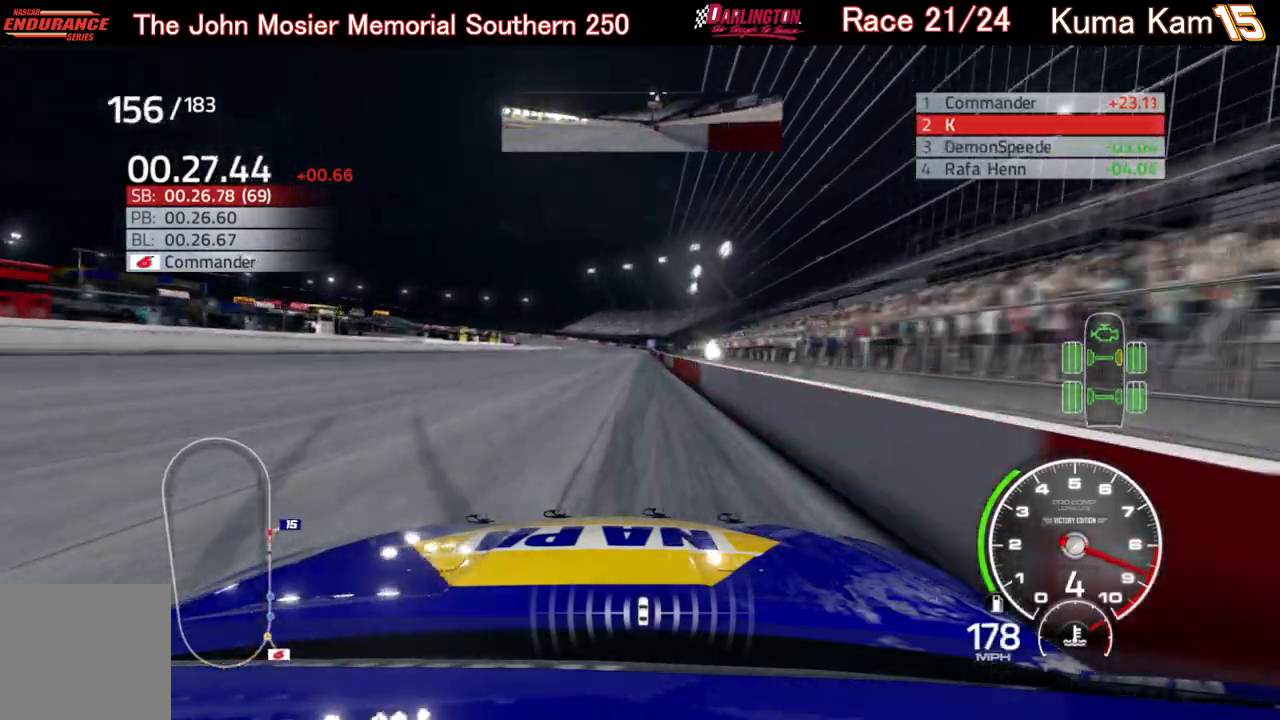
{"buttons": ["R2"], "left_stick": "center", "right_stick": "center", "events": [[100, "left_stick", "center"]]}
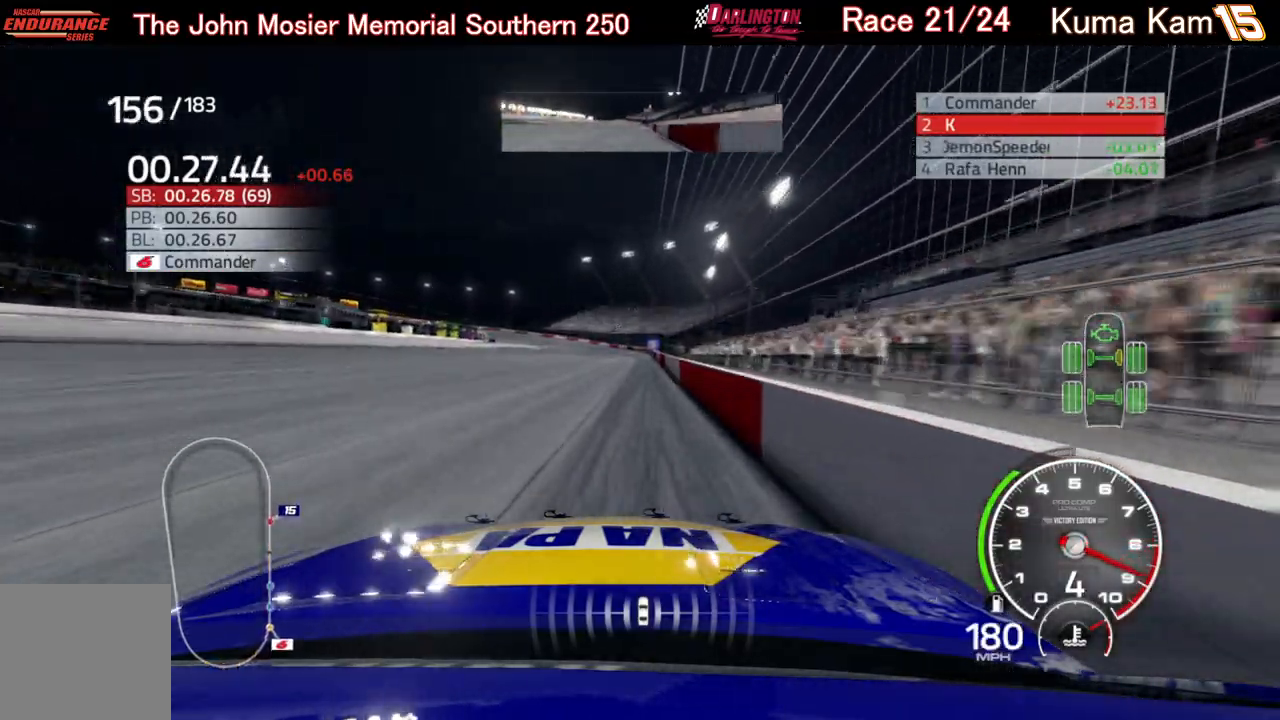
{"buttons": ["R2"], "left_stick": "center", "right_stick": "center", "events": [[83, "left_stick", "right"], [217, "left_stick", "center"]]}
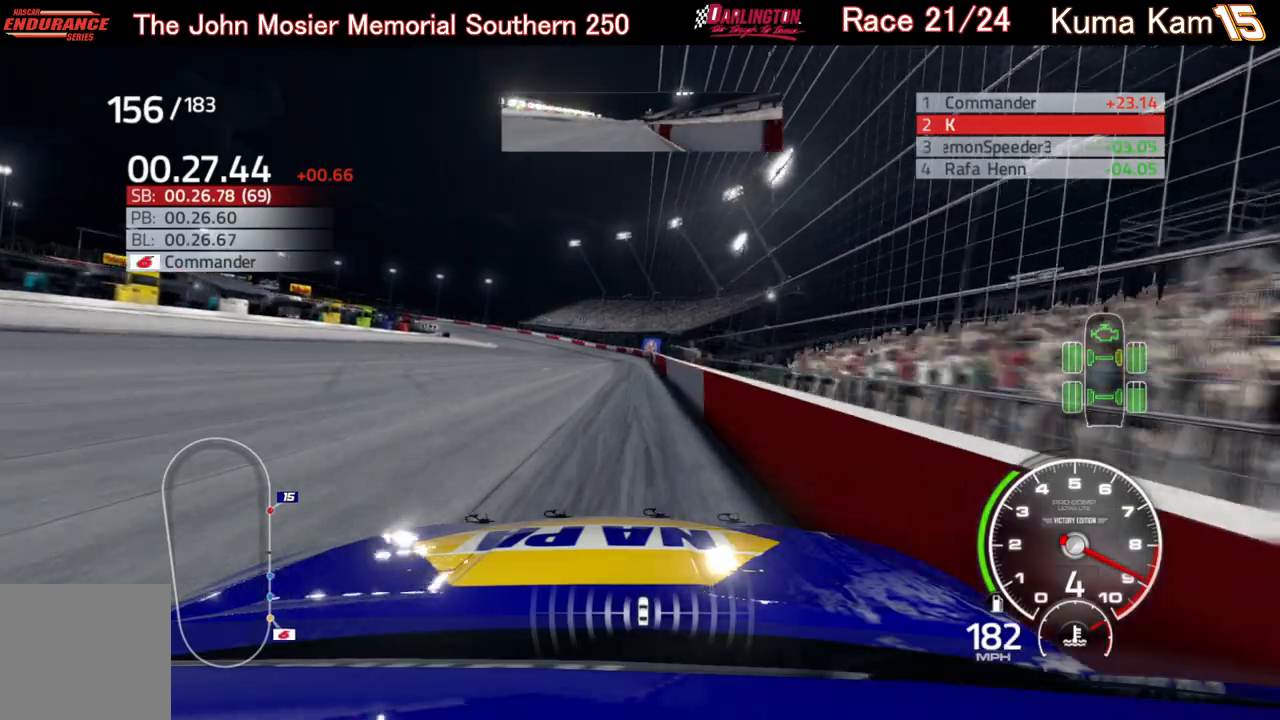
{"buttons": ["R2"], "left_stick": "left", "right_stick": "center", "events": [[200, "left_stick", "left"]]}
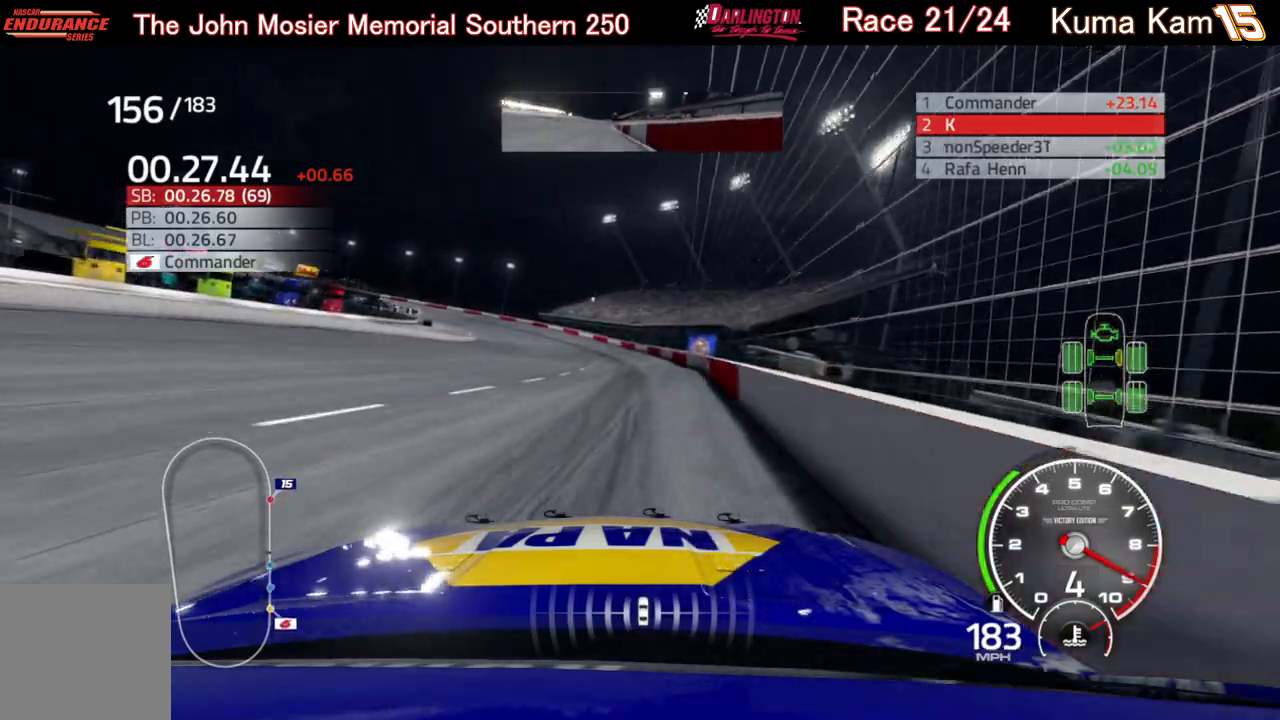
{"buttons": ["R2"], "left_stick": "left", "right_stick": "center", "events": []}
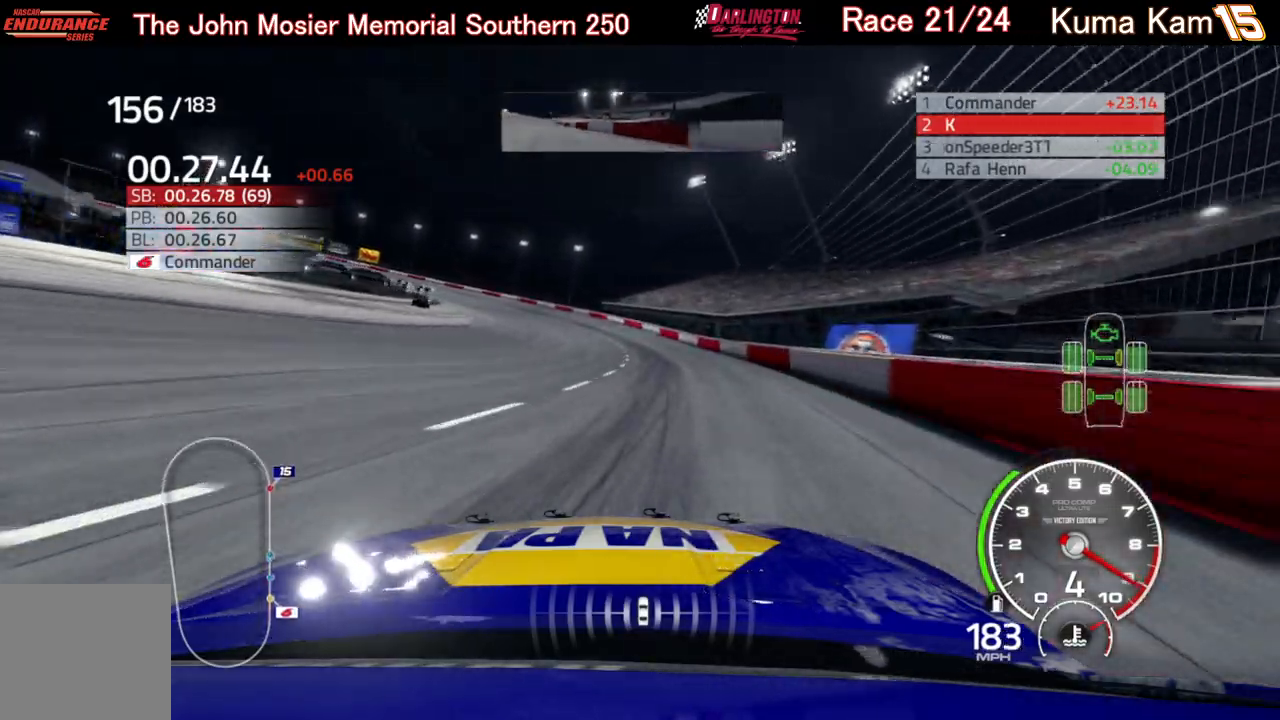
{"buttons": [], "left_stick": "left", "right_stick": "center", "events": [[217, "R2", "up"]]}
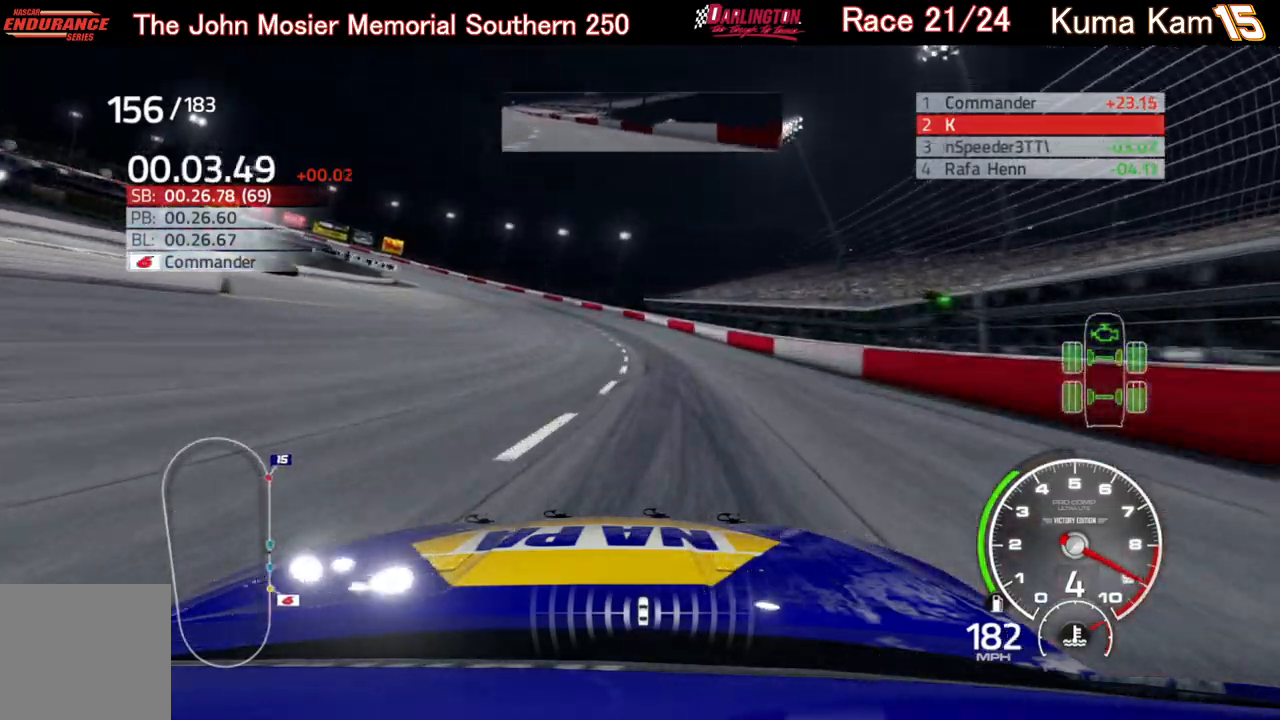
{"buttons": [], "left_stick": "left", "right_stick": "center", "events": [[50, "L2", "down"], [217, "L2", "up"], [300, "L2", "down"], [417, "L2", "up"]]}
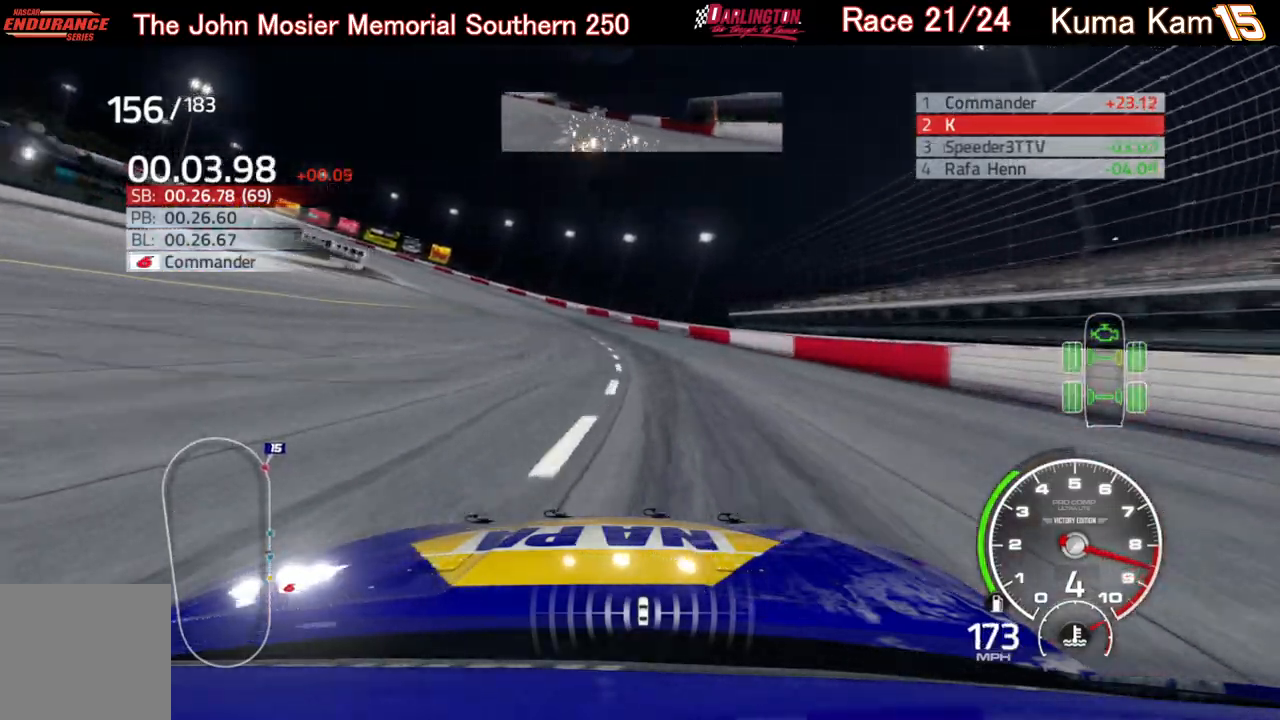
{"buttons": ["R2"], "left_stick": "left", "right_stick": "center", "events": [[167, "R2", "down"]]}
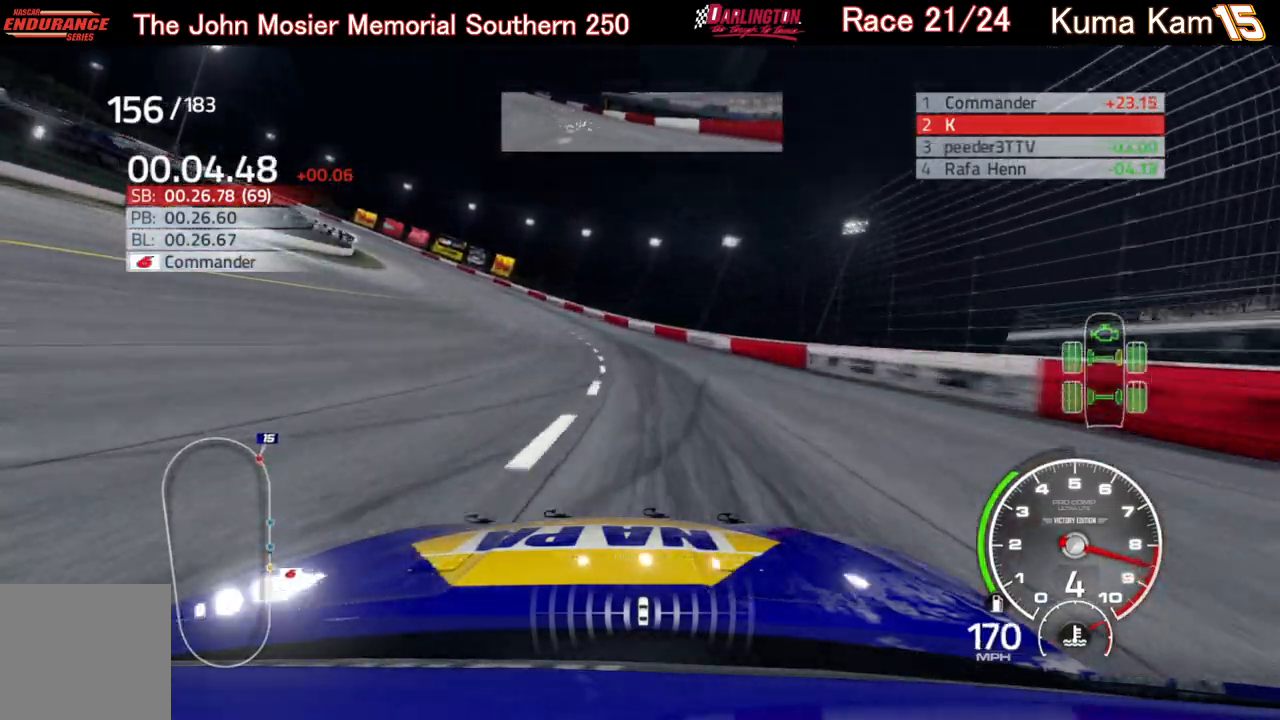
{"buttons": ["R2"], "left_stick": "left", "right_stick": "center", "events": []}
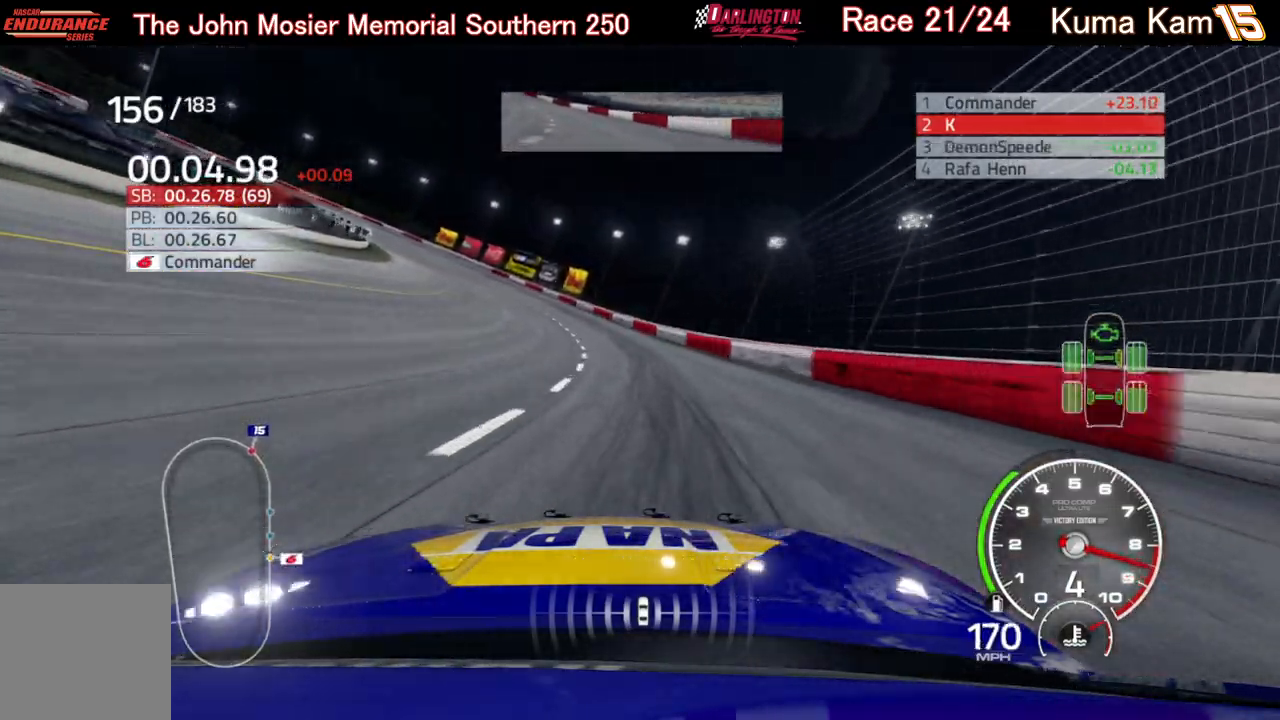
{"buttons": ["R2"], "left_stick": "left", "right_stick": "center", "events": []}
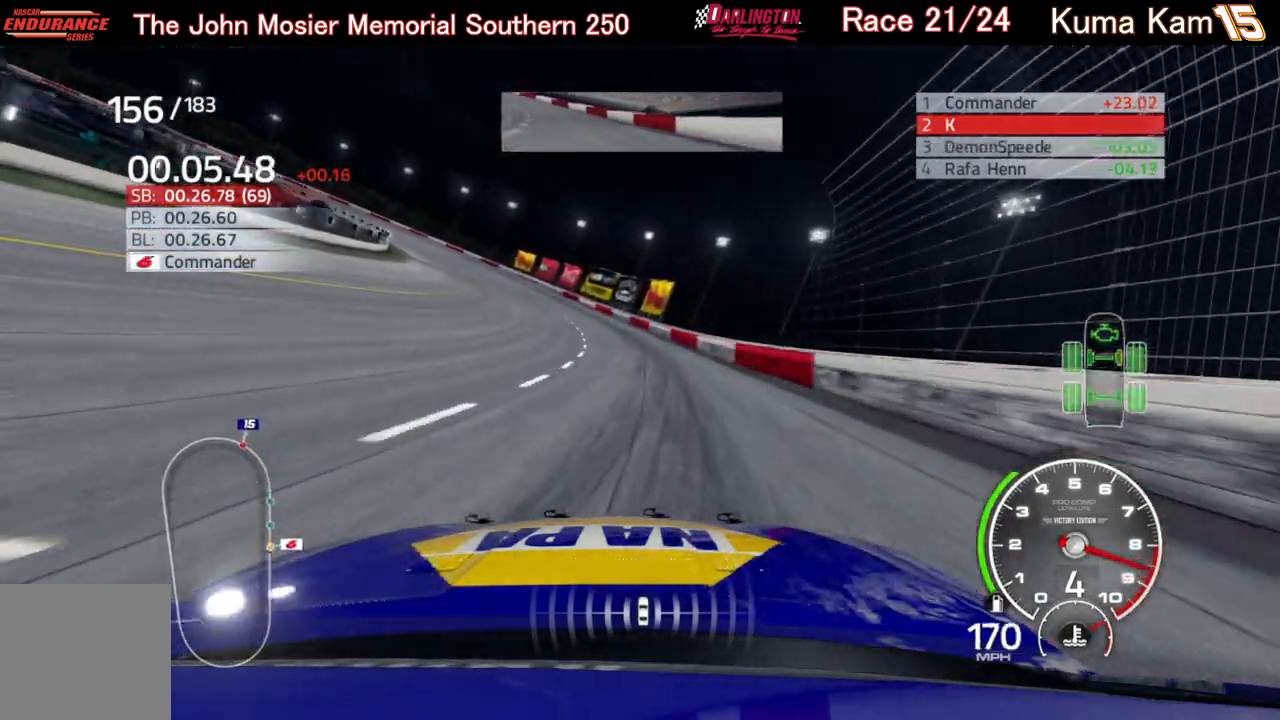
{"buttons": ["R2"], "left_stick": "left", "right_stick": "center", "events": []}
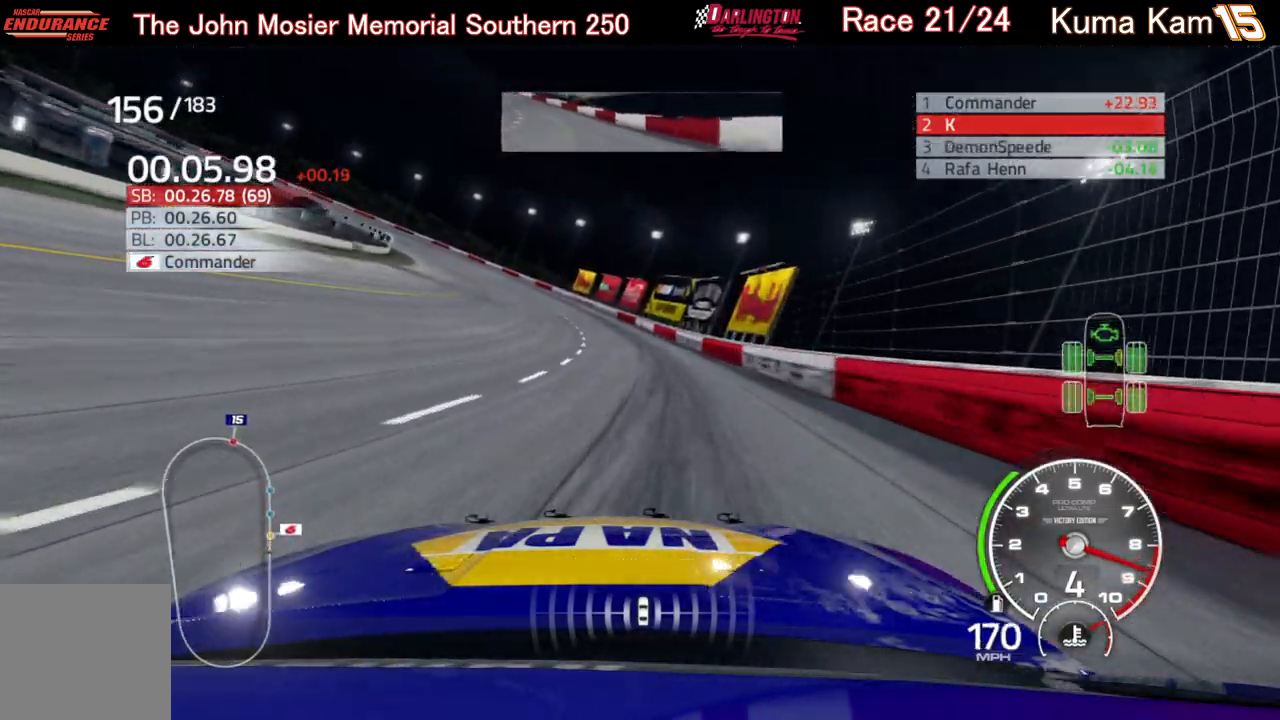
{"buttons": ["R2"], "left_stick": "down-left", "right_stick": "center", "events": [[183, "left_stick", "down-left"]]}
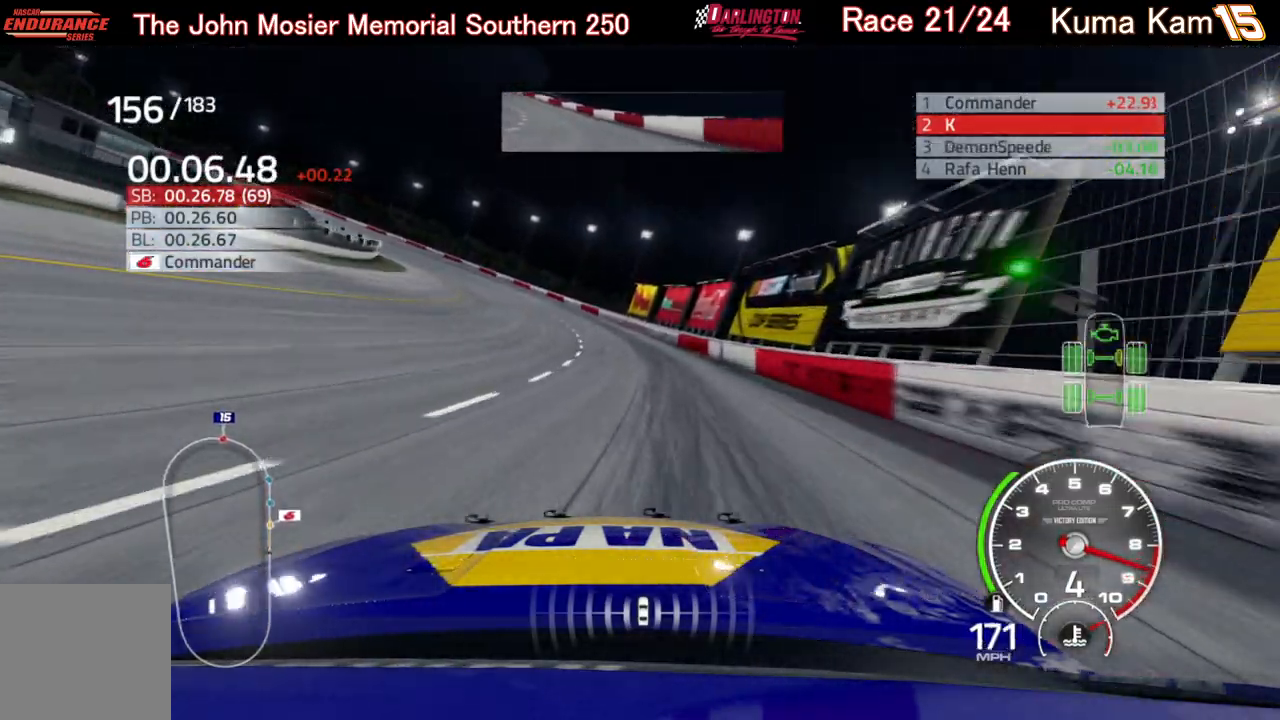
{"buttons": ["R2"], "left_stick": "left", "right_stick": "center", "events": [[200, "left_stick", "left"]]}
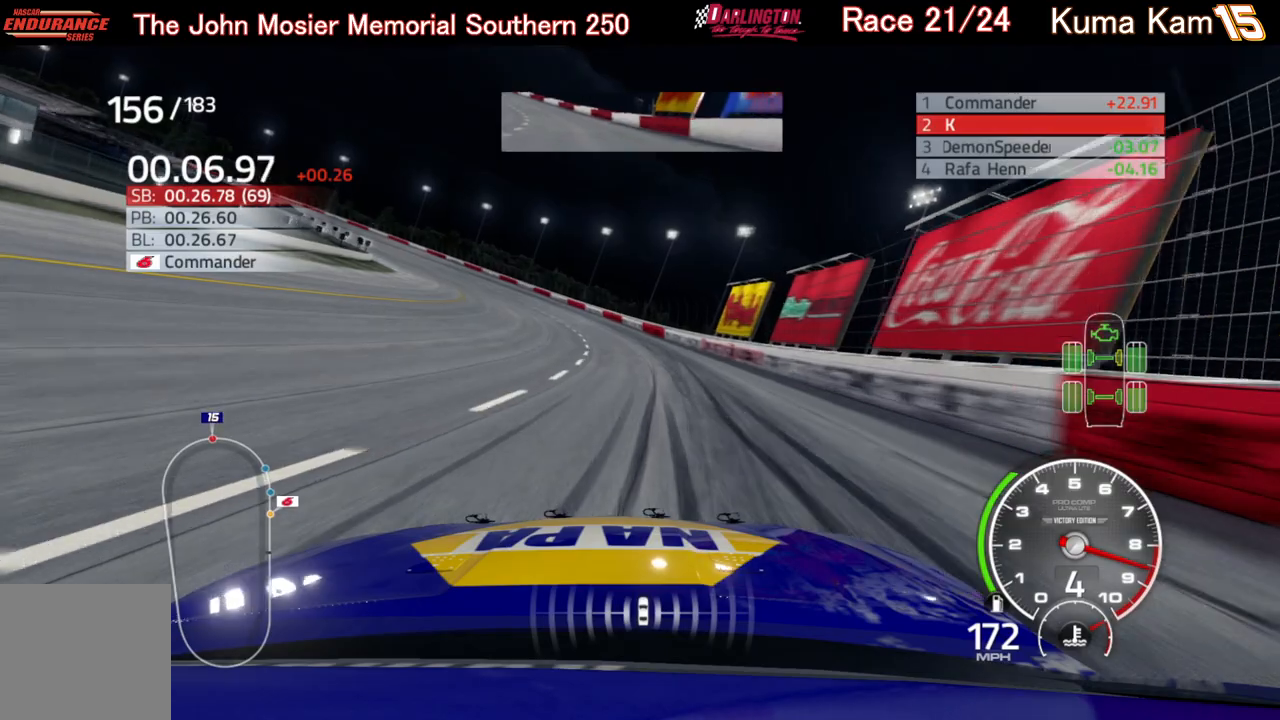
{"buttons": ["R2"], "left_stick": "down-left", "right_stick": "center", "events": [[300, "left_stick", "down-left"]]}
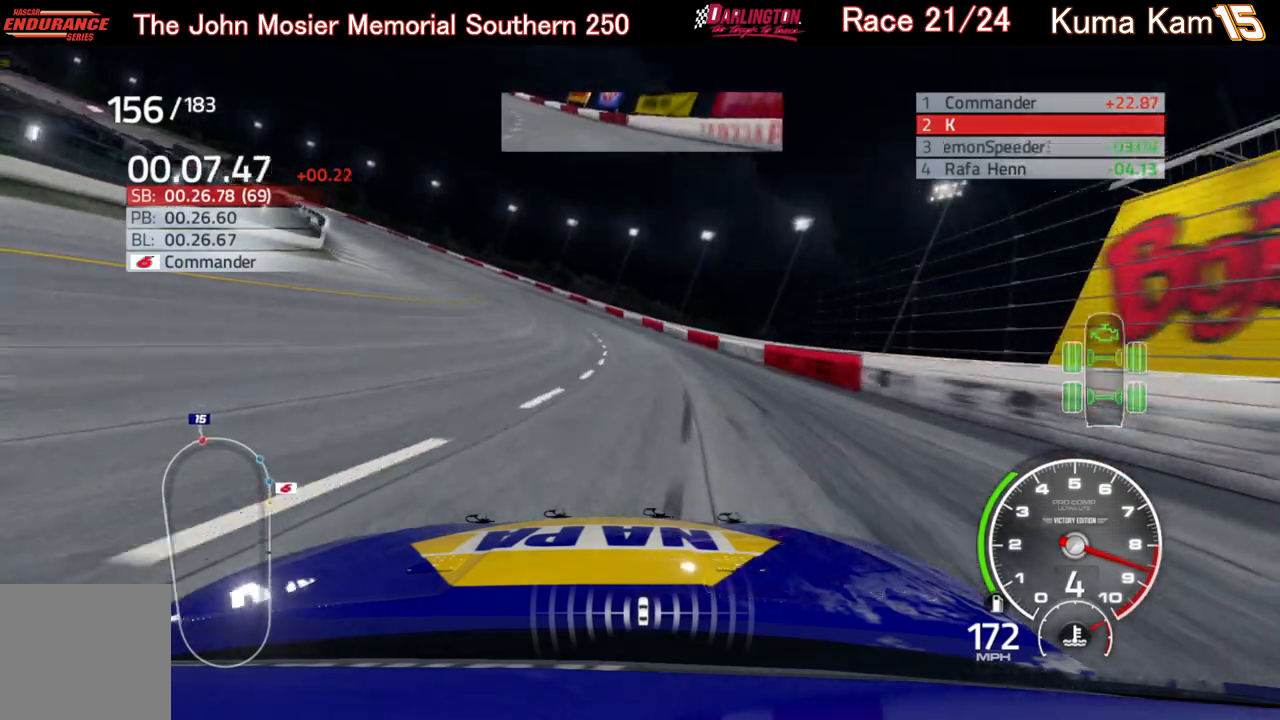
{"buttons": ["R2"], "left_stick": "left", "right_stick": "center", "events": [[300, "left_stick", "left"]]}
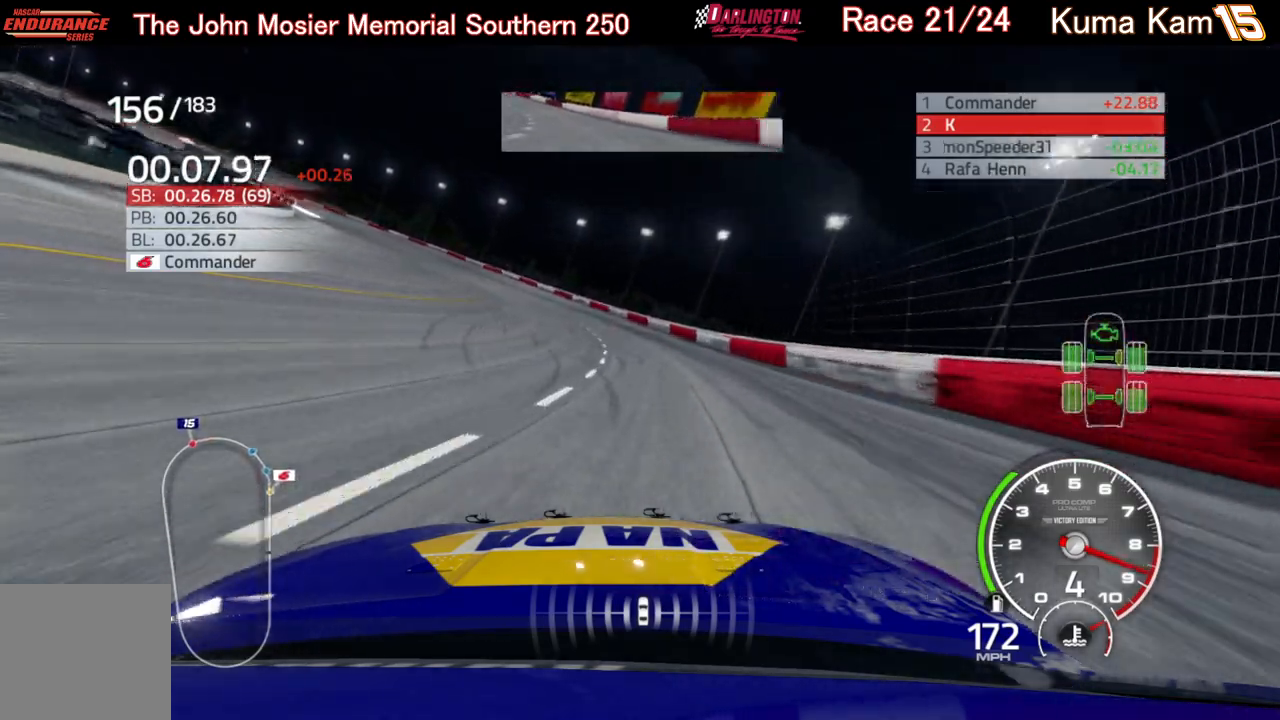
{"buttons": ["R2"], "left_stick": "left", "right_stick": "center", "events": []}
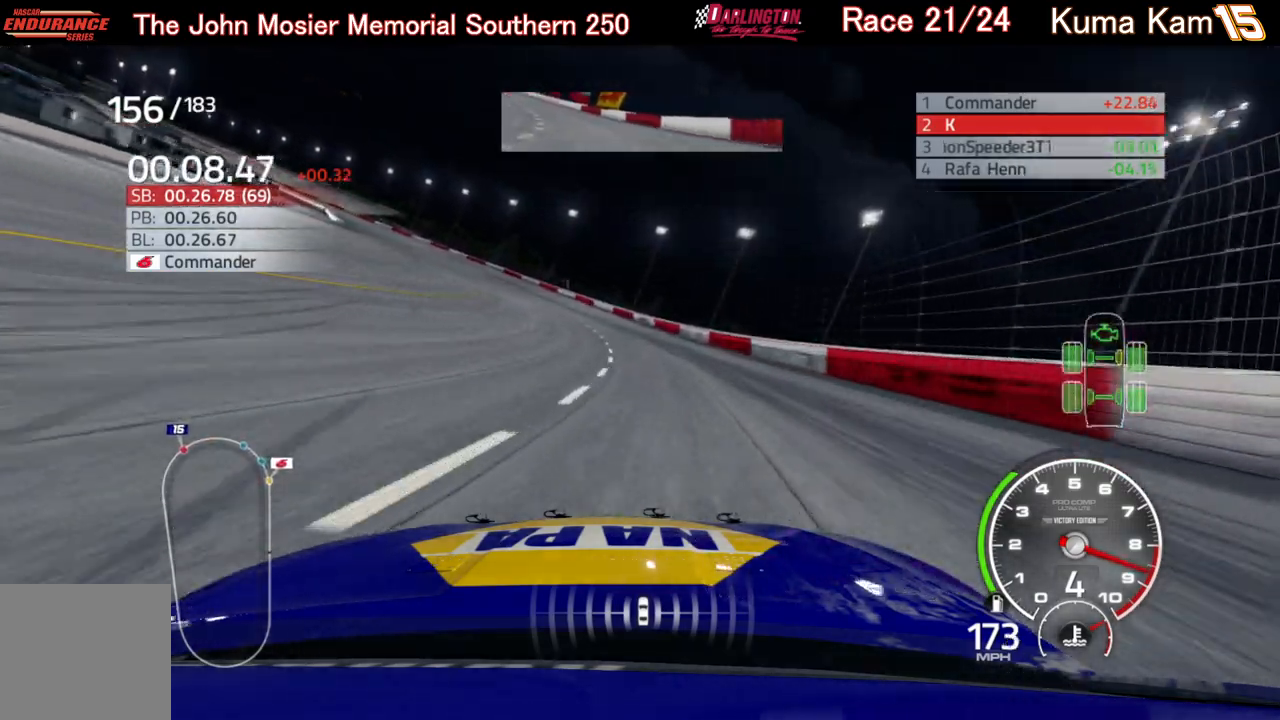
{"buttons": ["R2"], "left_stick": "left", "right_stick": "center", "events": []}
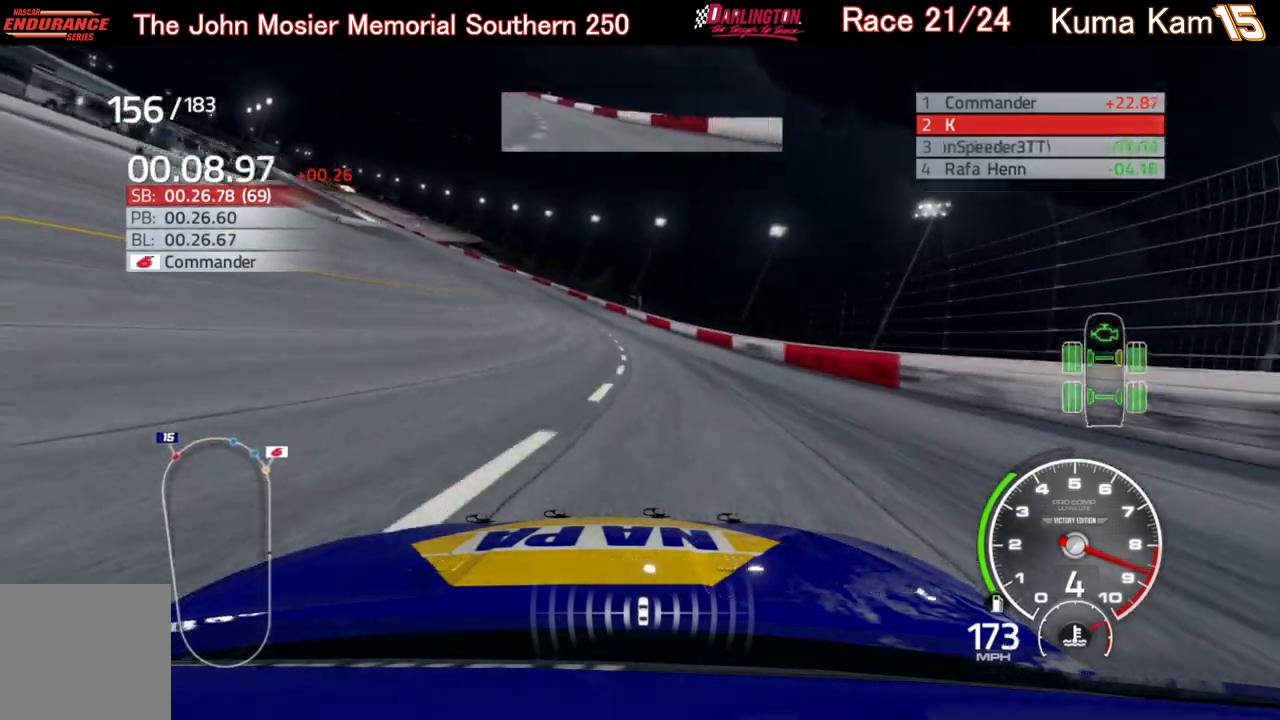
{"buttons": ["R2"], "left_stick": "left", "right_stick": "center", "events": []}
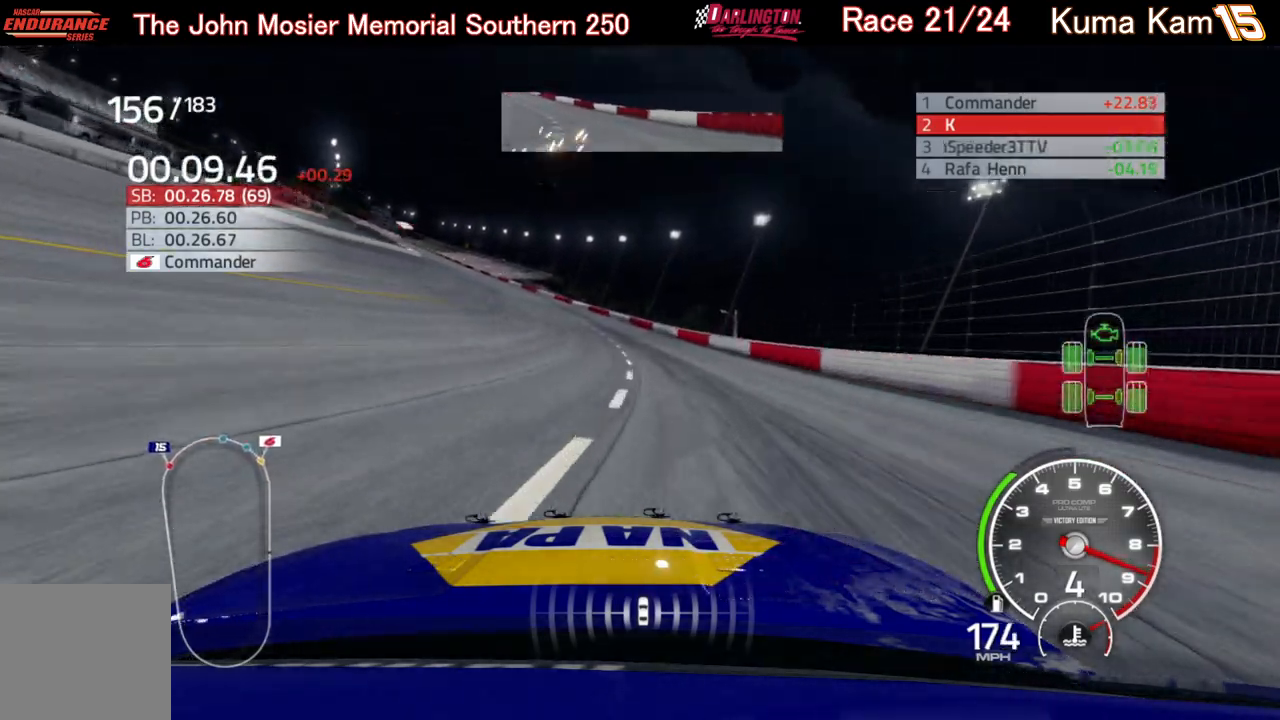
{"buttons": ["R2"], "left_stick": "left", "right_stick": "center", "events": []}
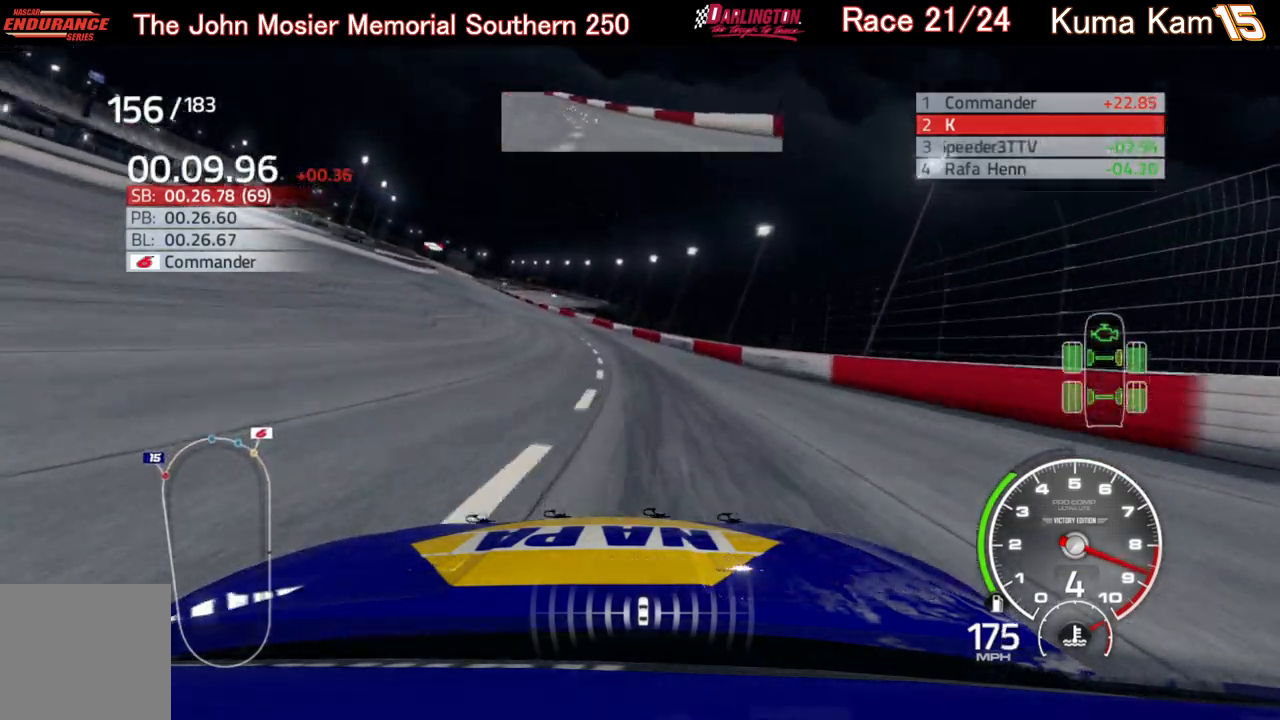
{"buttons": ["R2"], "left_stick": "center", "right_stick": "center", "events": [[383, "left_stick", "center"]]}
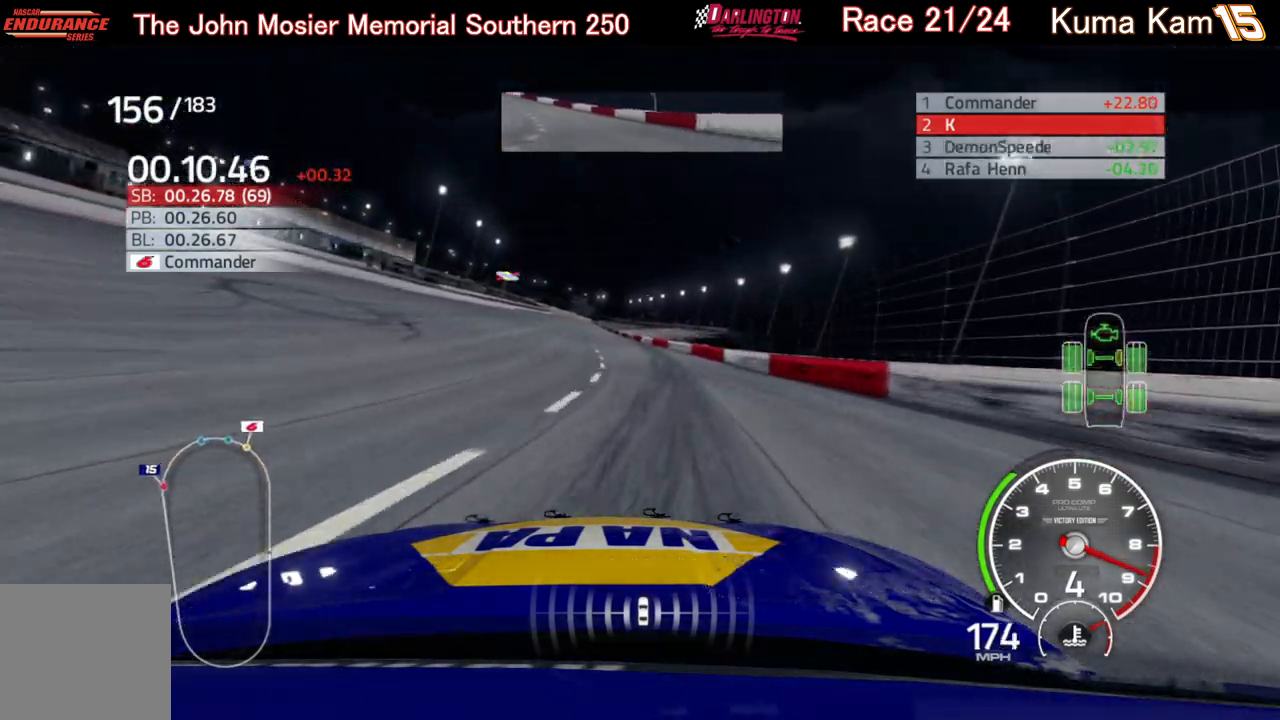
{"buttons": ["R2"], "left_stick": "center", "right_stick": "center", "events": [[50, "left_stick", "down-left"], [133, "left_stick", "left"], [383, "left_stick", "center"]]}
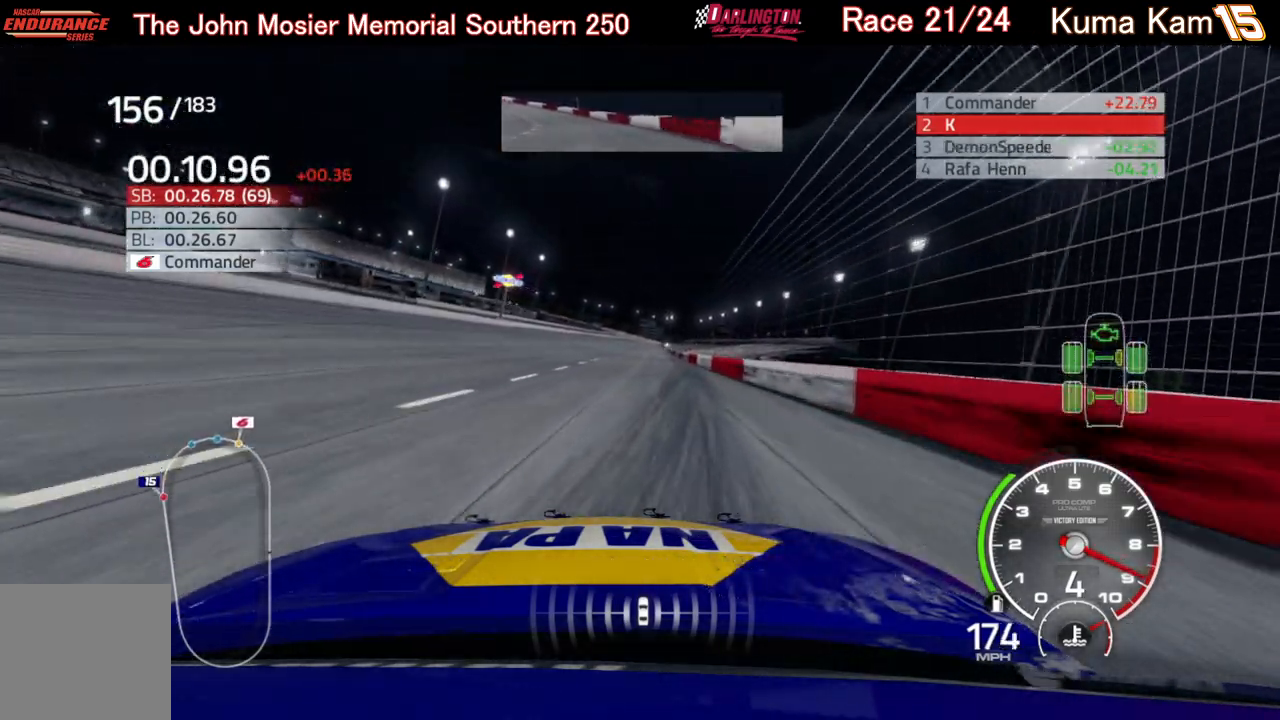
{"buttons": ["R2"], "left_stick": "center", "right_stick": "center", "events": [[133, "left_stick", "up-right"], [267, "left_stick", "center"]]}
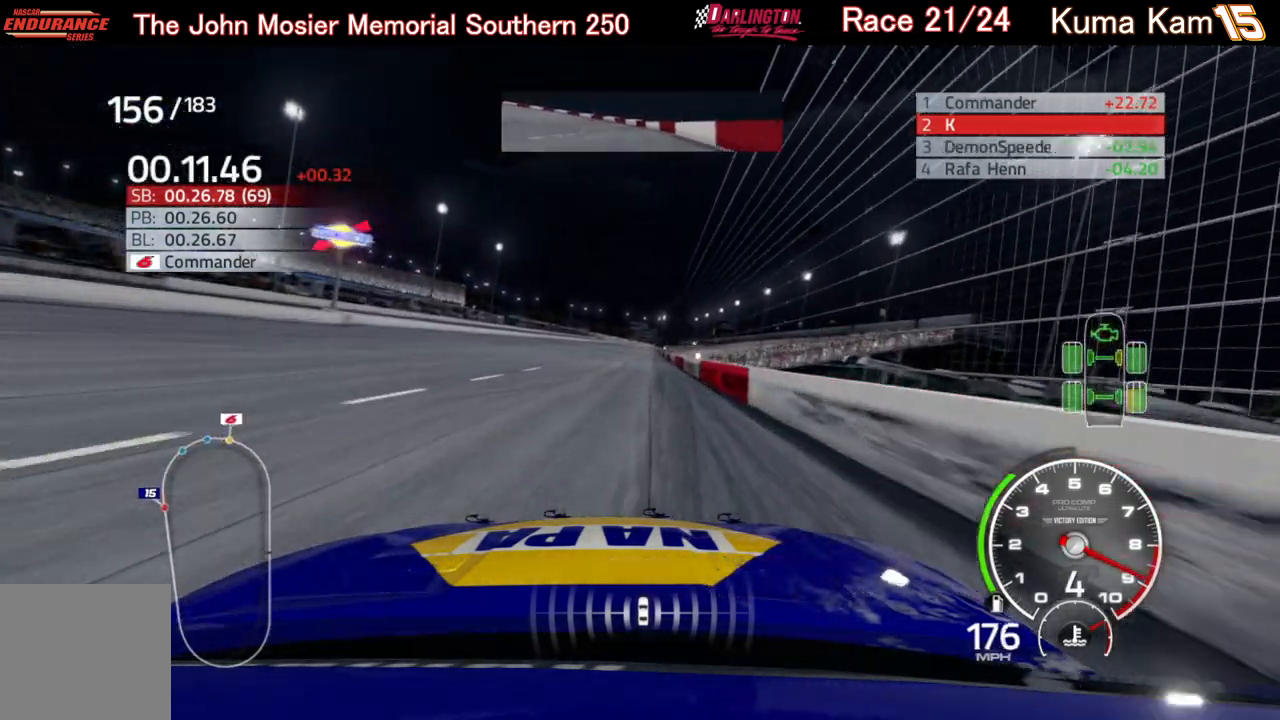
{"buttons": ["R2"], "left_stick": "right", "right_stick": "center", "events": [[233, "left_stick", "right"], [333, "left_stick", "center"], [500, "left_stick", "right"]]}
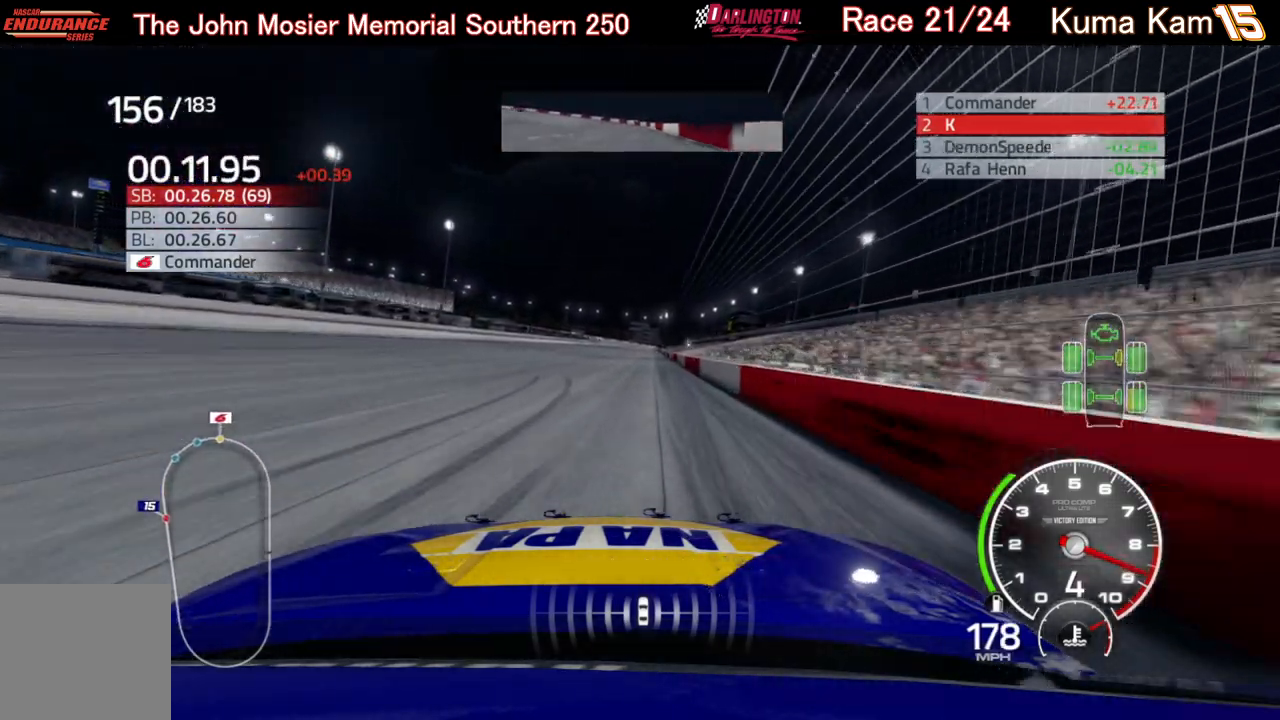
{"buttons": ["R2"], "left_stick": "center", "right_stick": "center", "events": [[133, "left_stick", "center"], [367, "left_stick", "right"], [450, "left_stick", "center"]]}